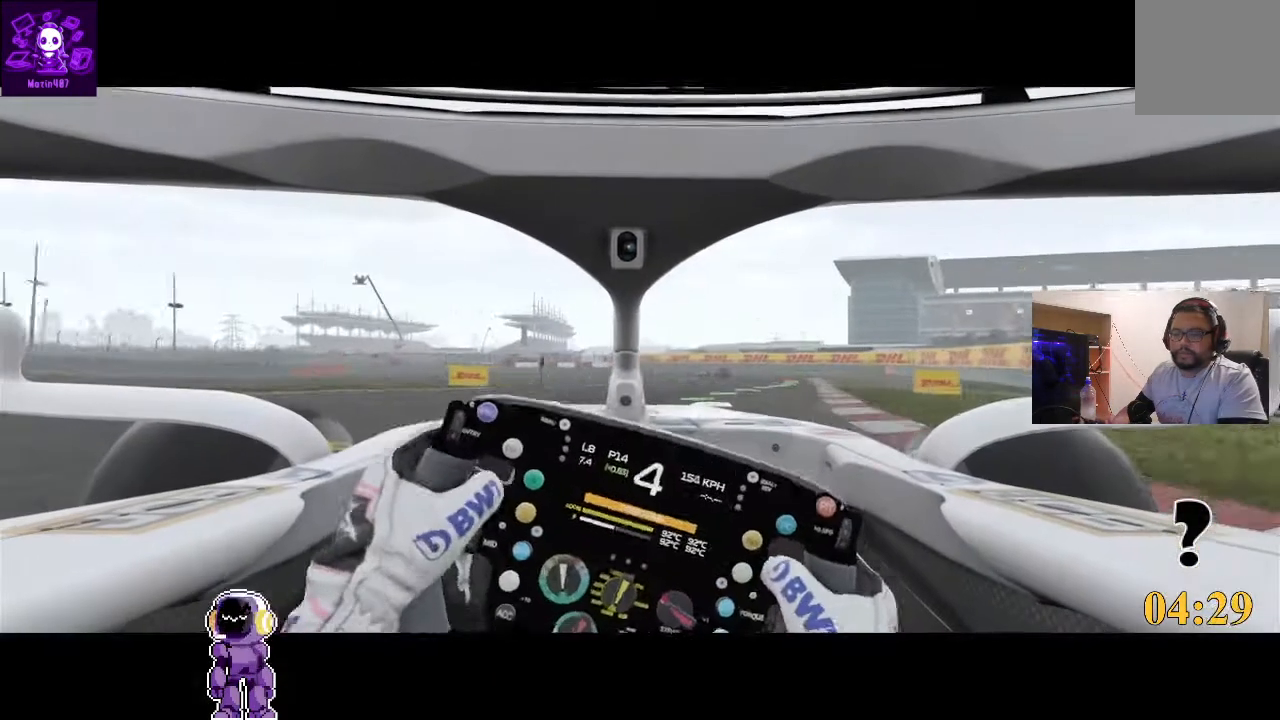
Gameplay with a controller (Xbox layout); each line is a JSON object with the inputs held at the frame after it. "events" lists button and stick changes between this image and that frame as [ms after this image, input, new state], when the widget could be followed in between.
{"buttons": ["R2"], "left_stick": "center", "right_stick": "center", "events": [[67, "R2", "down"]]}
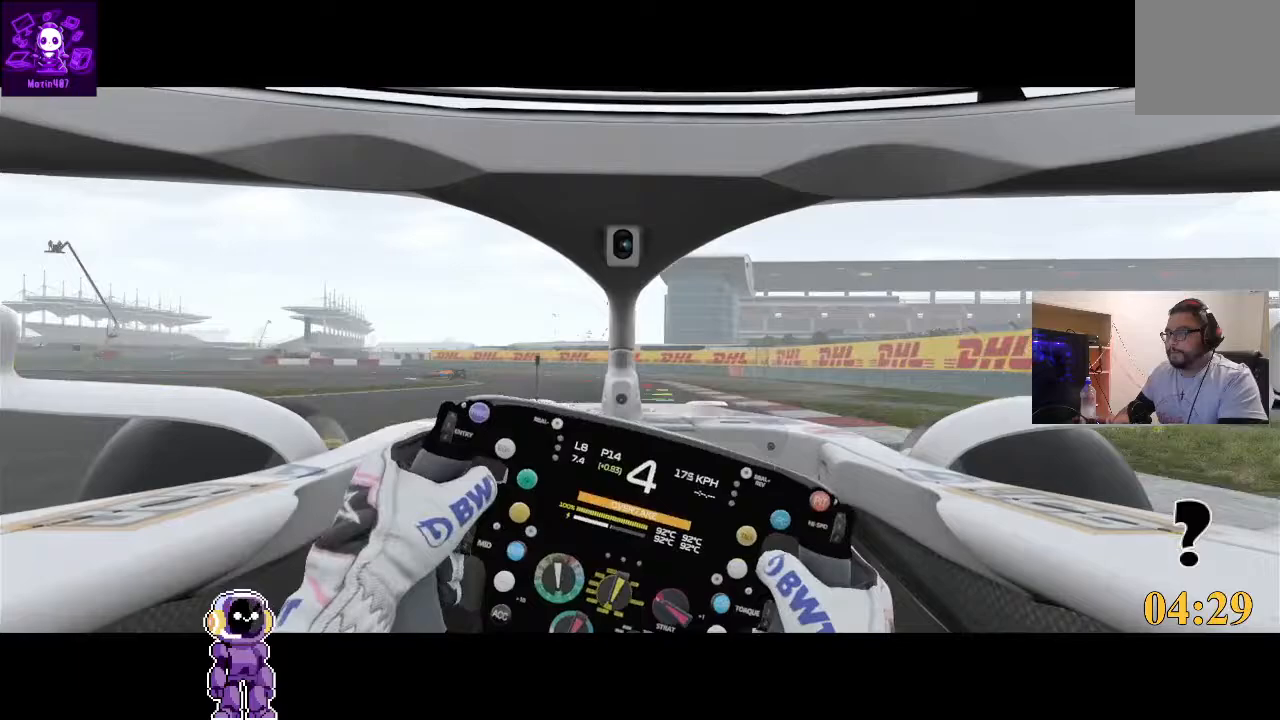
{"buttons": ["R2"], "left_stick": "center", "right_stick": "center", "events": []}
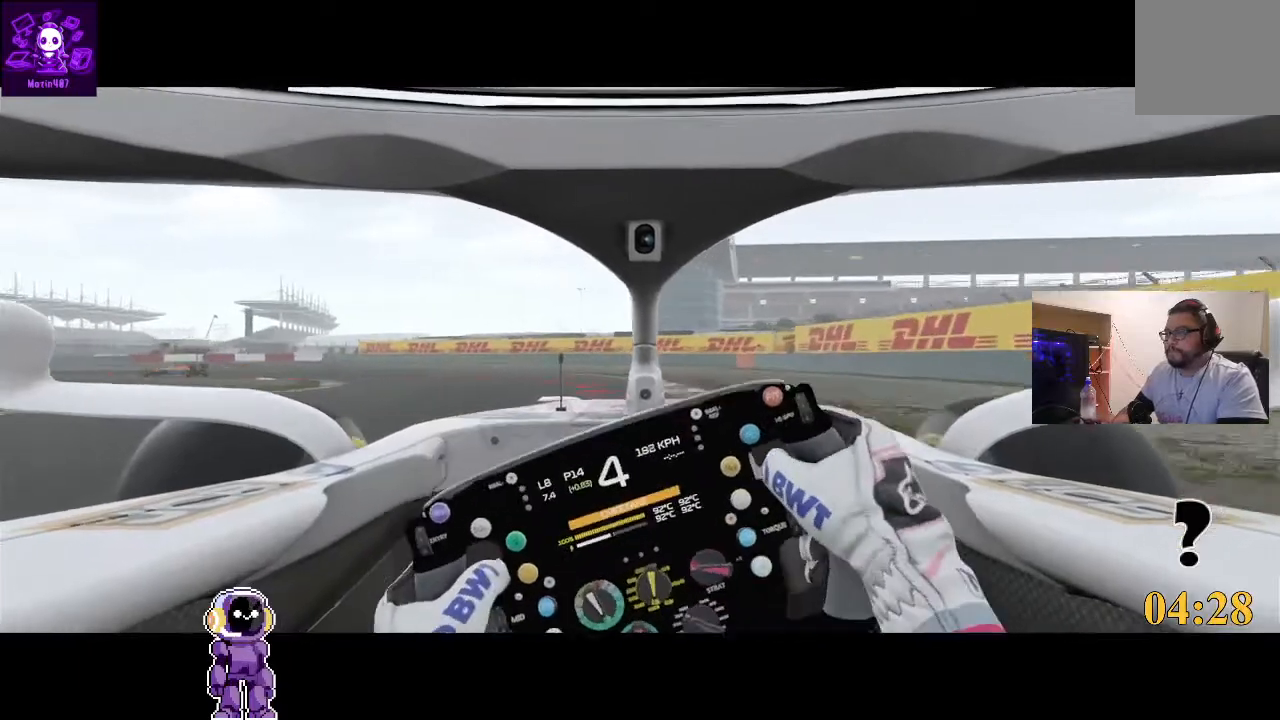
{"buttons": [], "left_stick": "down-left", "right_stick": "center", "events": [[133, "R2", "up"], [133, "left_stick", "down-left"]]}
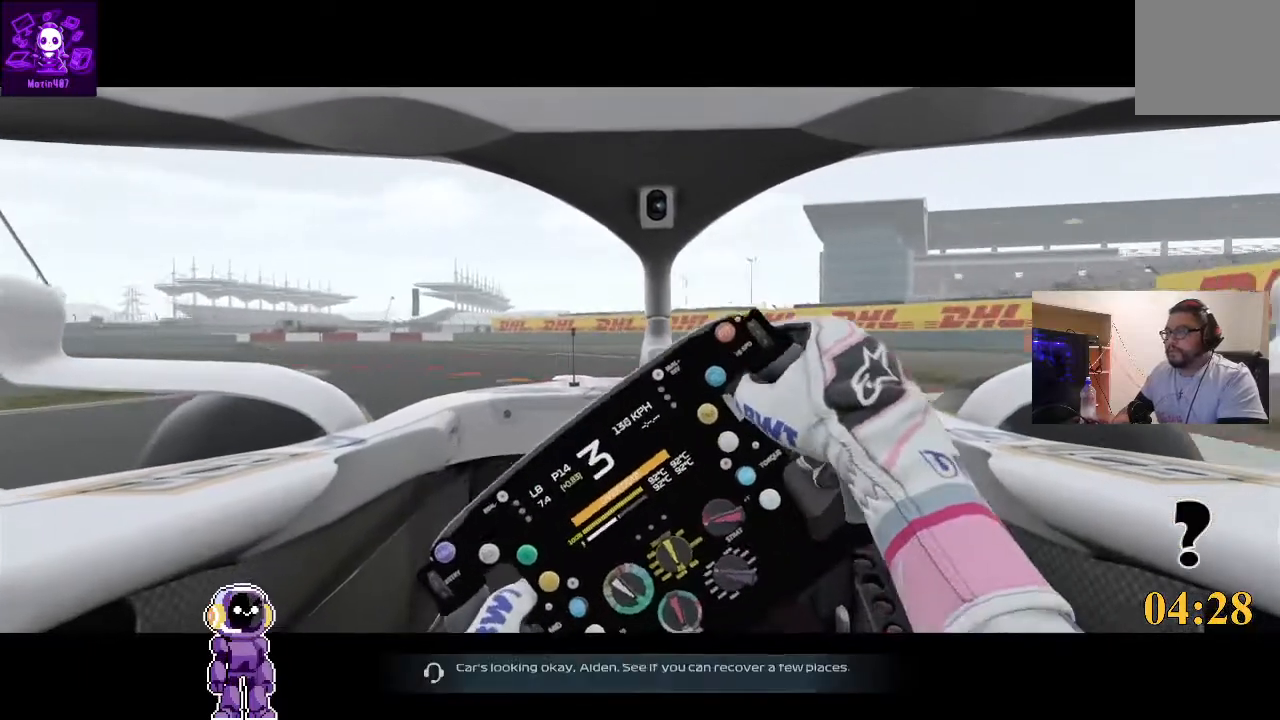
{"buttons": ["R2"], "left_stick": "down-left", "right_stick": "center", "events": [[500, "R2", "down"]]}
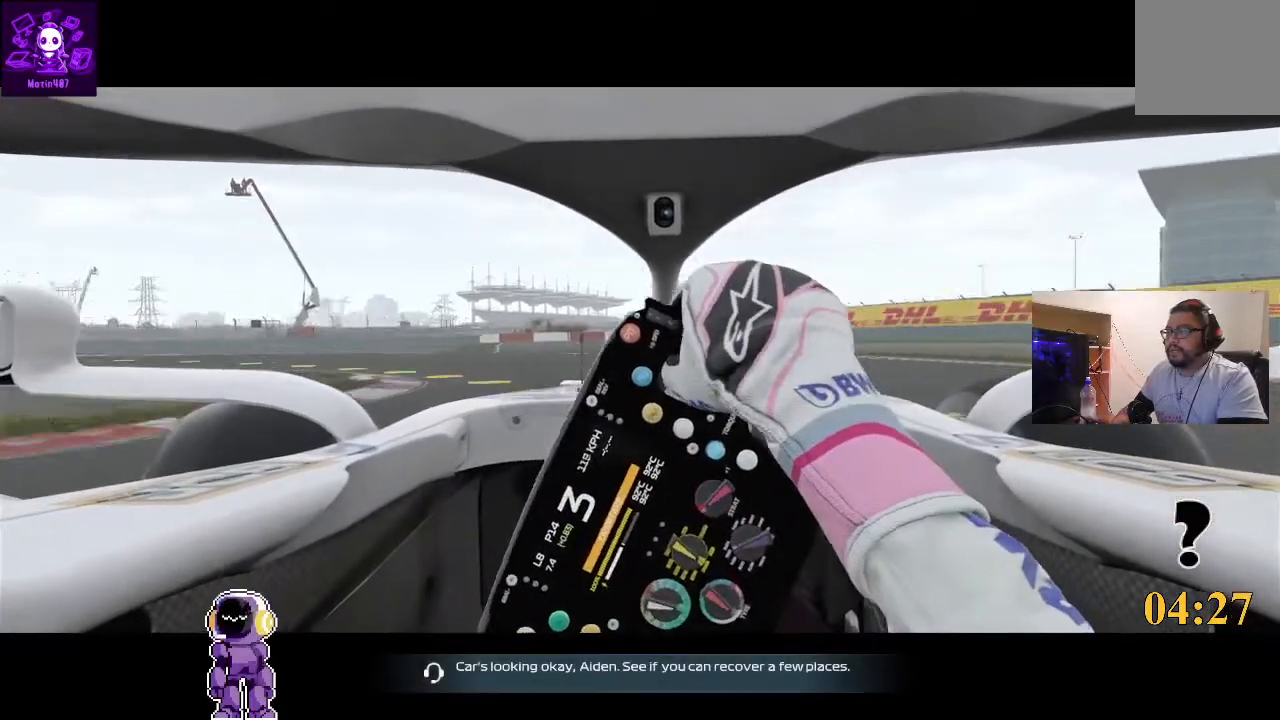
{"buttons": [], "left_stick": "down-left", "right_stick": "center", "events": [[200, "R2", "up"], [367, "R2", "down"], [500, "R2", "up"]]}
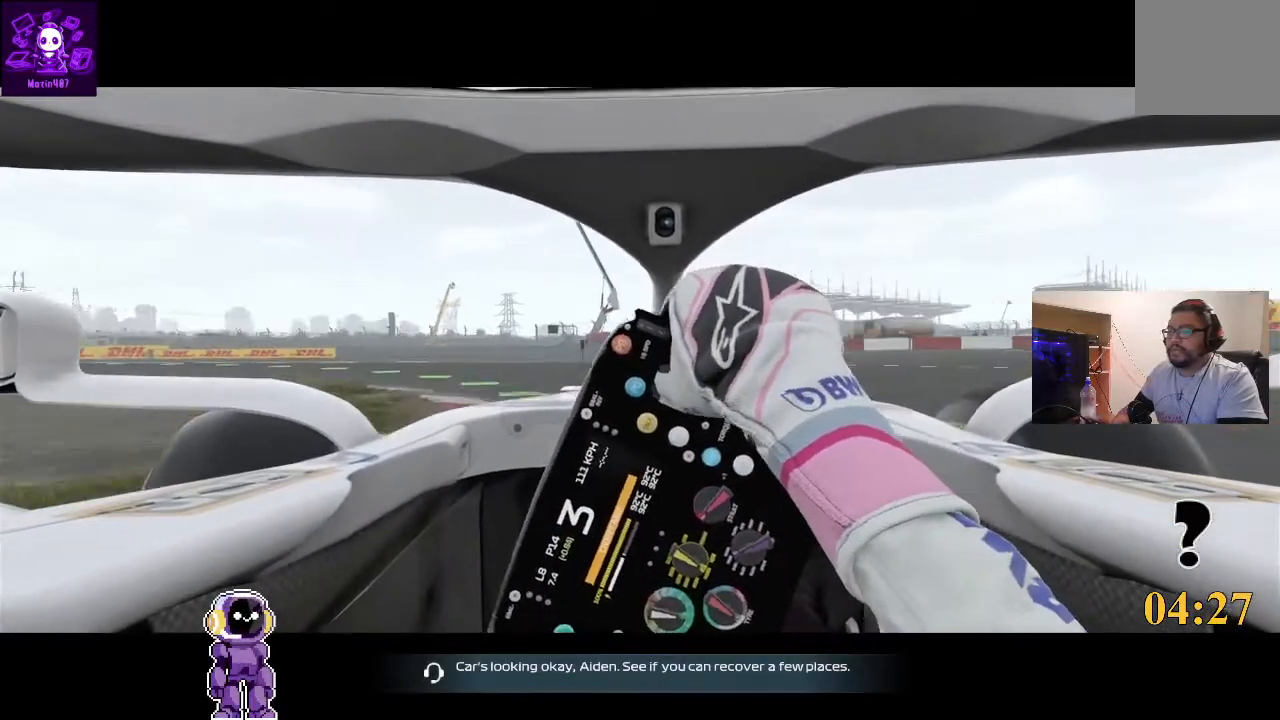
{"buttons": ["R2"], "left_stick": "down-left", "right_stick": "center", "events": [[367, "R2", "down"]]}
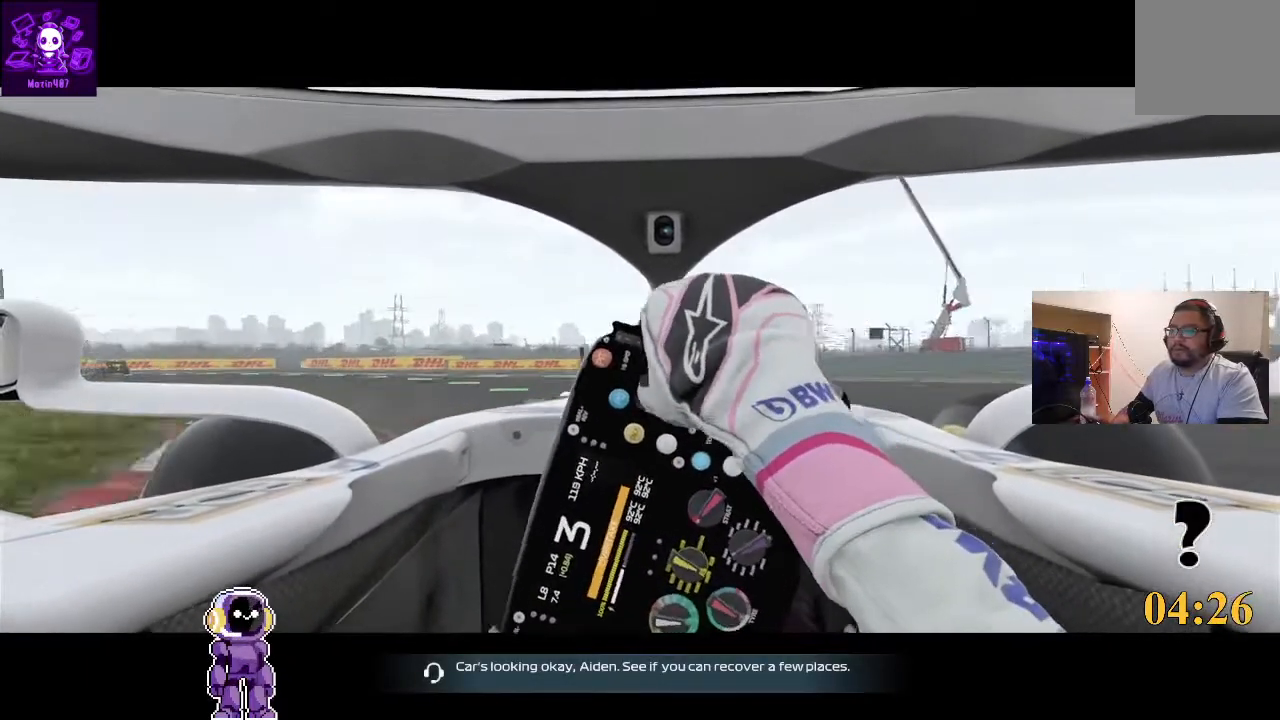
{"buttons": ["R2"], "left_stick": "down-left", "right_stick": "center", "events": [[167, "R2", "up"], [333, "R2", "down"]]}
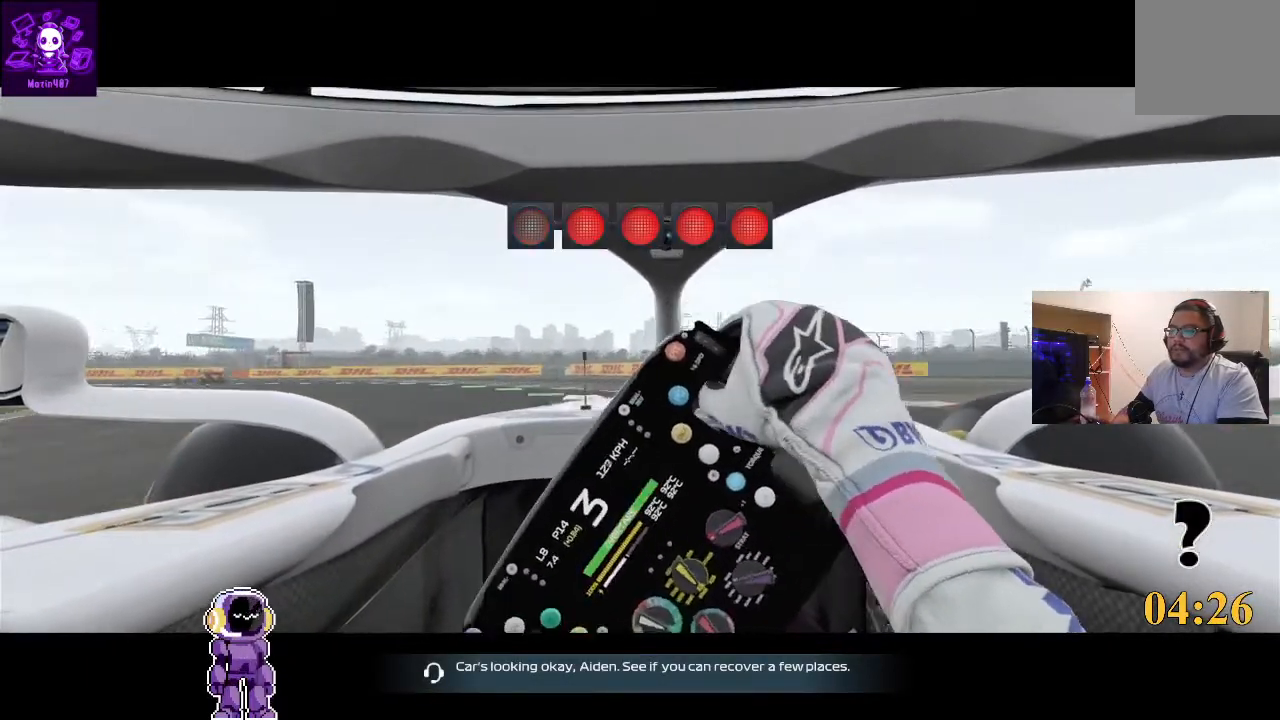
{"buttons": ["R2"], "left_stick": "down-left", "right_stick": "center", "events": []}
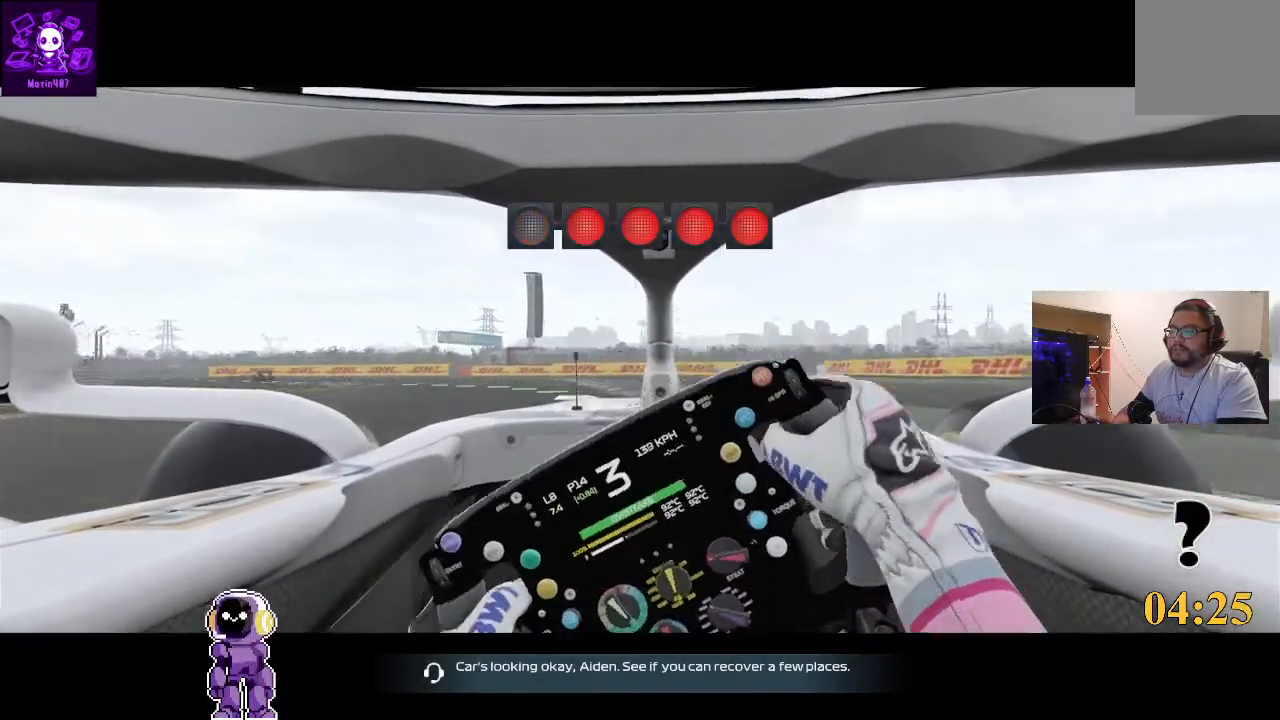
{"buttons": ["R2"], "left_stick": "down-left", "right_stick": "center", "events": []}
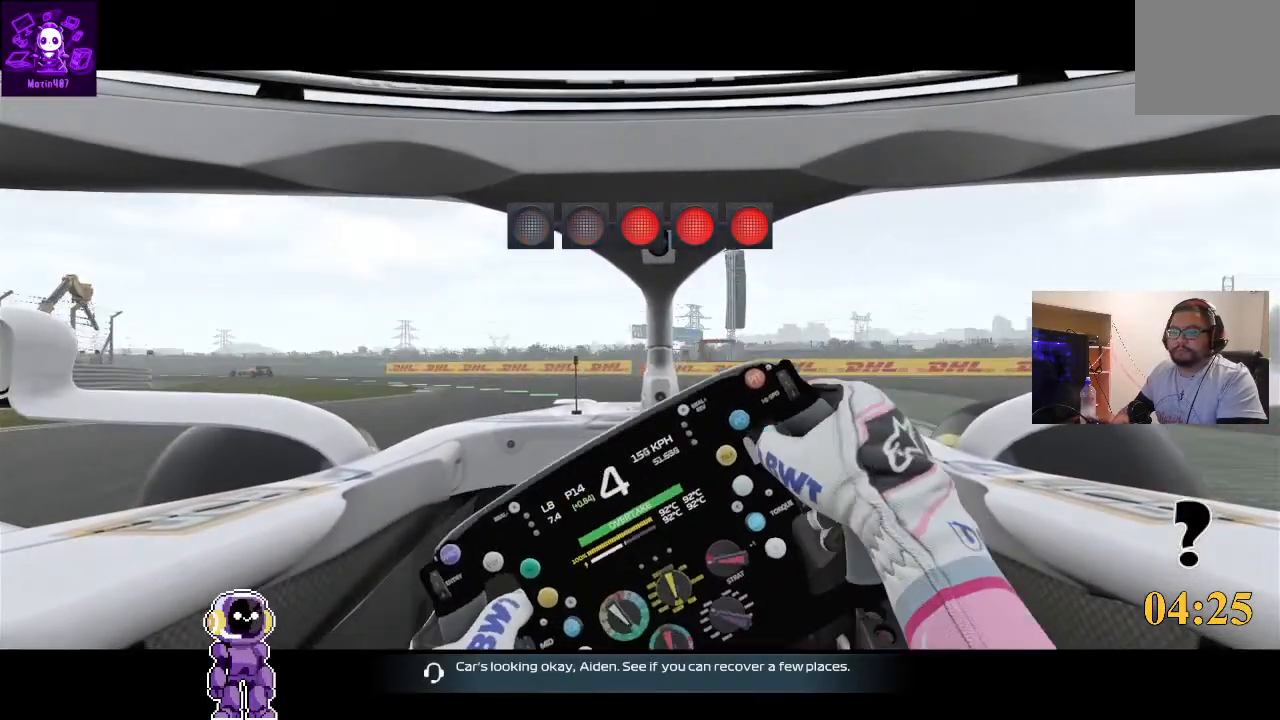
{"buttons": ["R2"], "left_stick": "down-left", "right_stick": "center", "events": []}
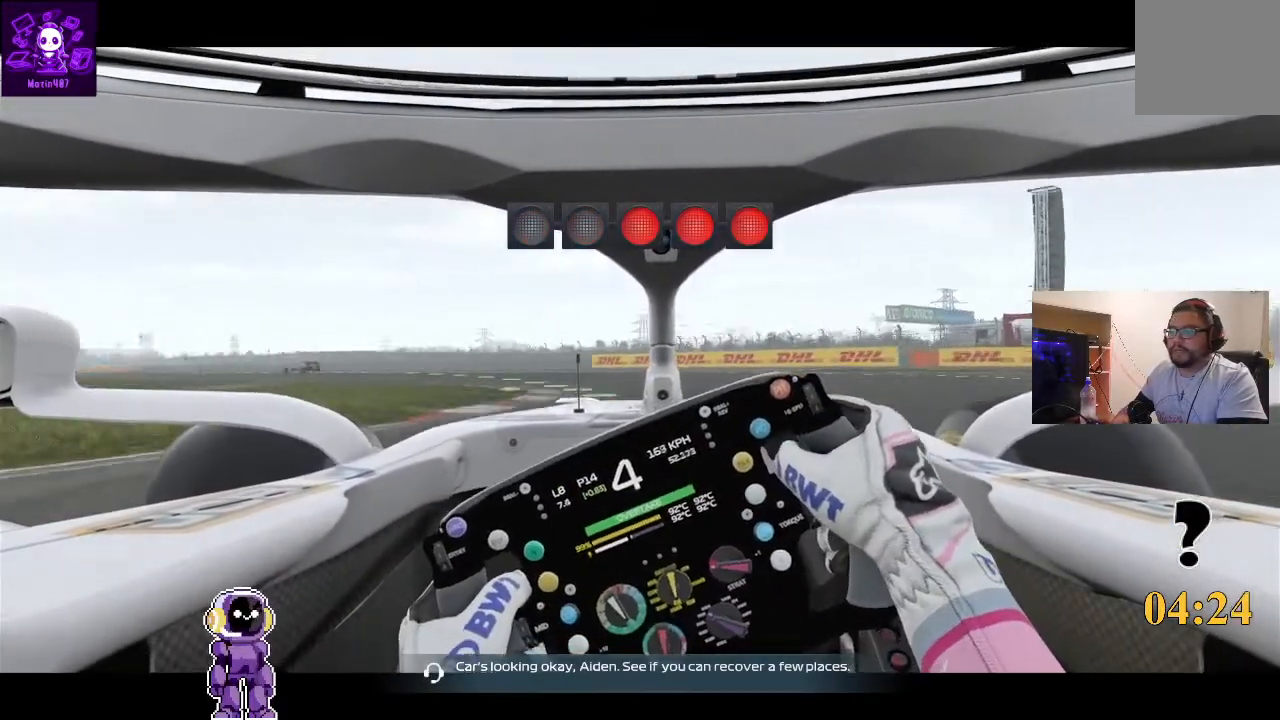
{"buttons": ["R2"], "left_stick": "down-left", "right_stick": "center", "events": []}
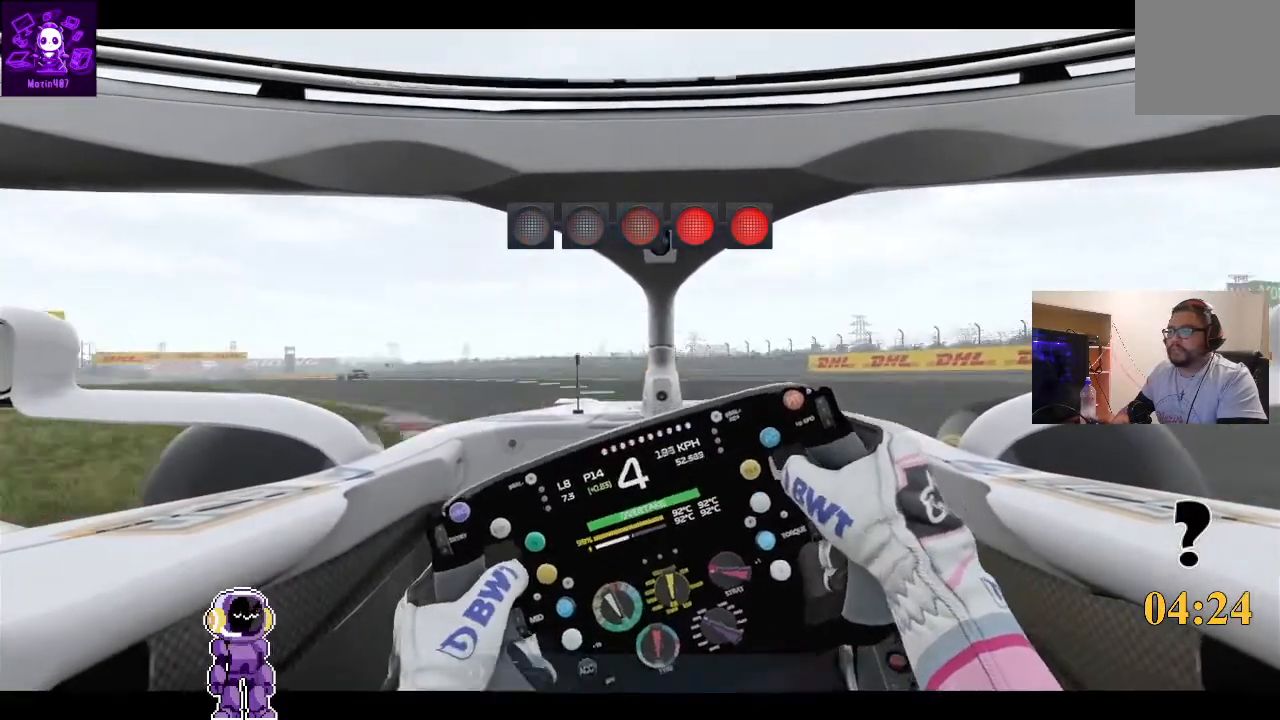
{"buttons": ["R2"], "left_stick": "down-left", "right_stick": "center", "events": []}
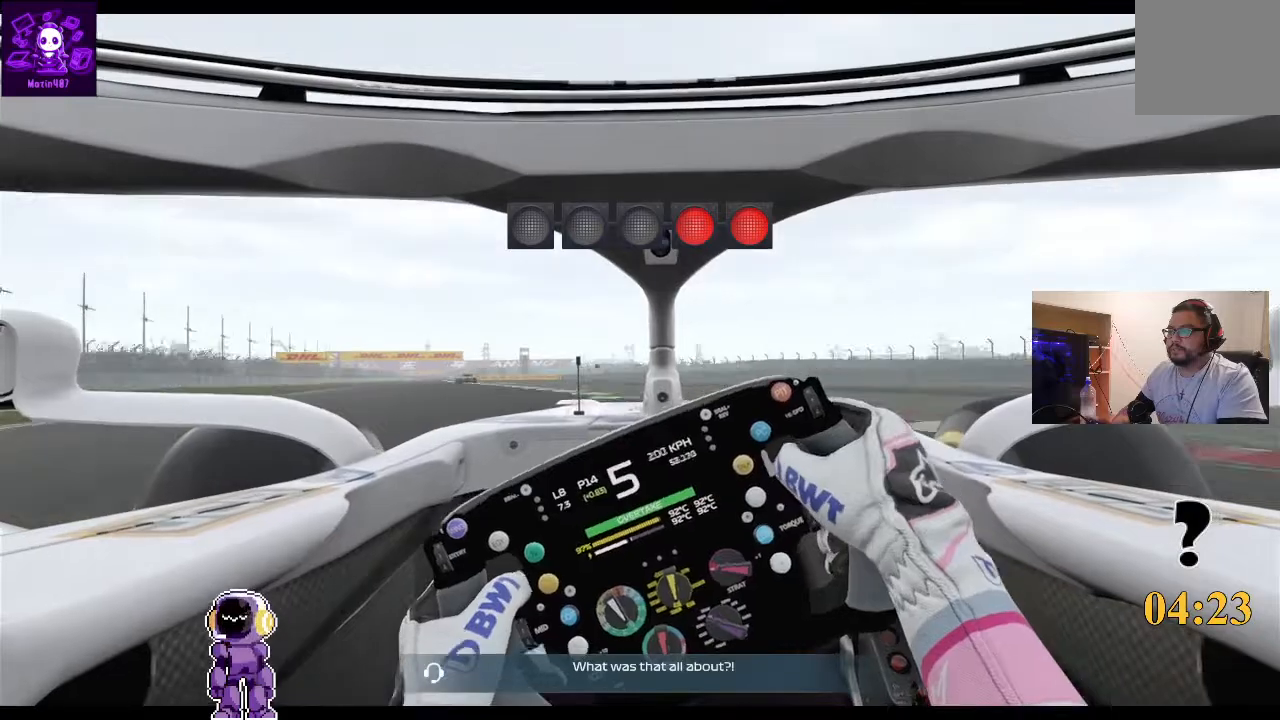
{"buttons": ["R2"], "left_stick": "left", "right_stick": "center", "events": [[400, "left_stick", "center"], [500, "left_stick", "left"]]}
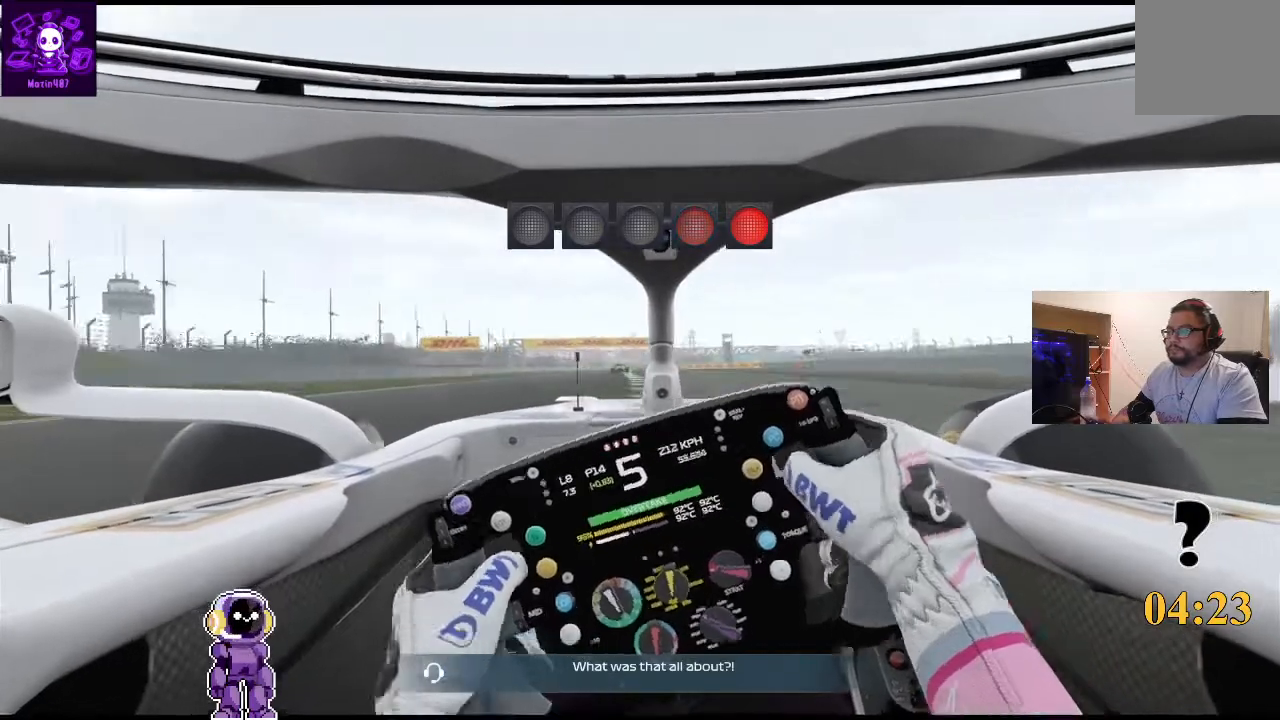
{"buttons": ["R2"], "left_stick": "center", "right_stick": "center", "events": [[200, "left_stick", "center"]]}
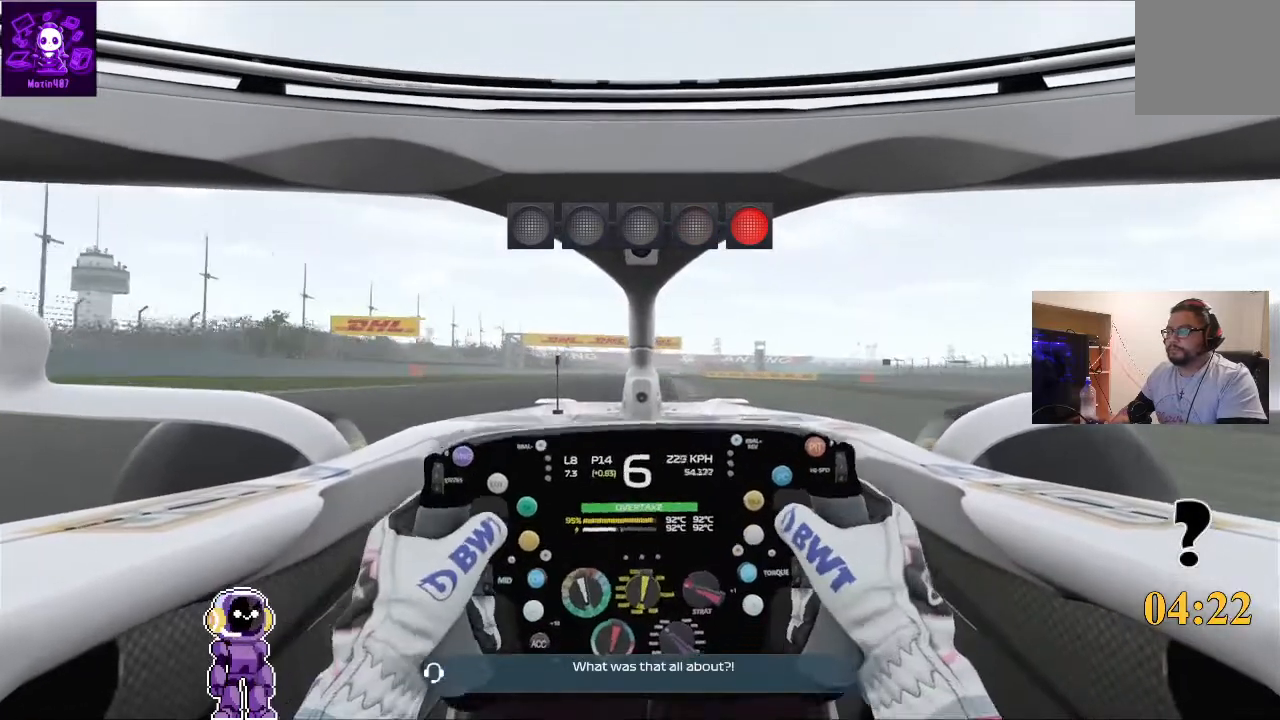
{"buttons": ["R2"], "left_stick": "center", "right_stick": "center", "events": []}
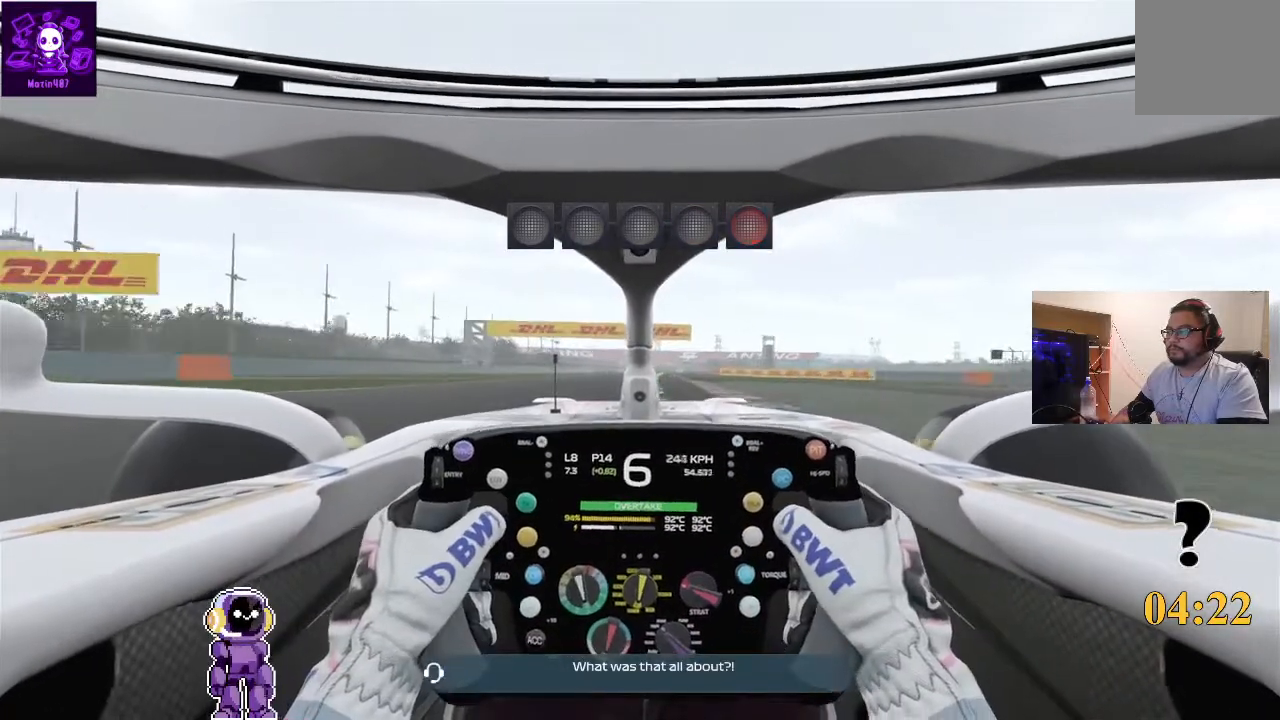
{"buttons": ["R2"], "left_stick": "right", "right_stick": "center", "events": [[100, "left_stick", "right"], [300, "left_stick", "center"], [400, "left_stick", "right"]]}
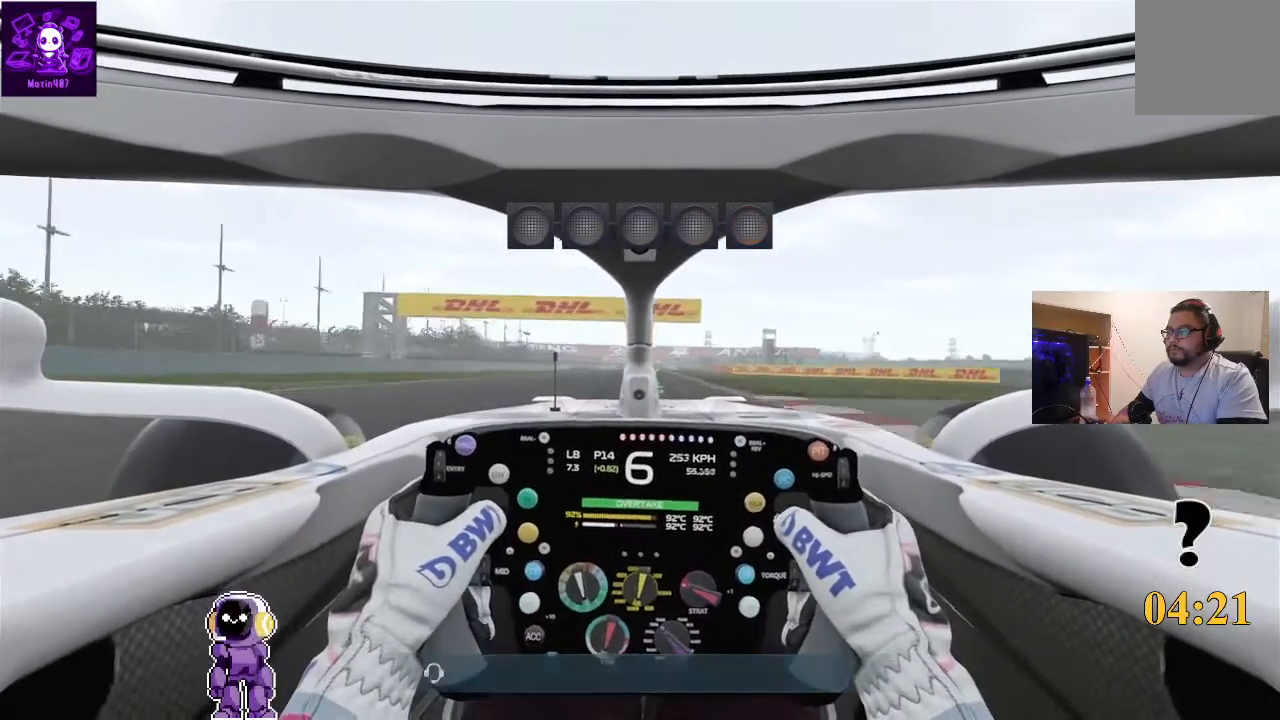
{"buttons": ["R2"], "left_stick": "center", "right_stick": "center", "events": [[133, "left_stick", "center"]]}
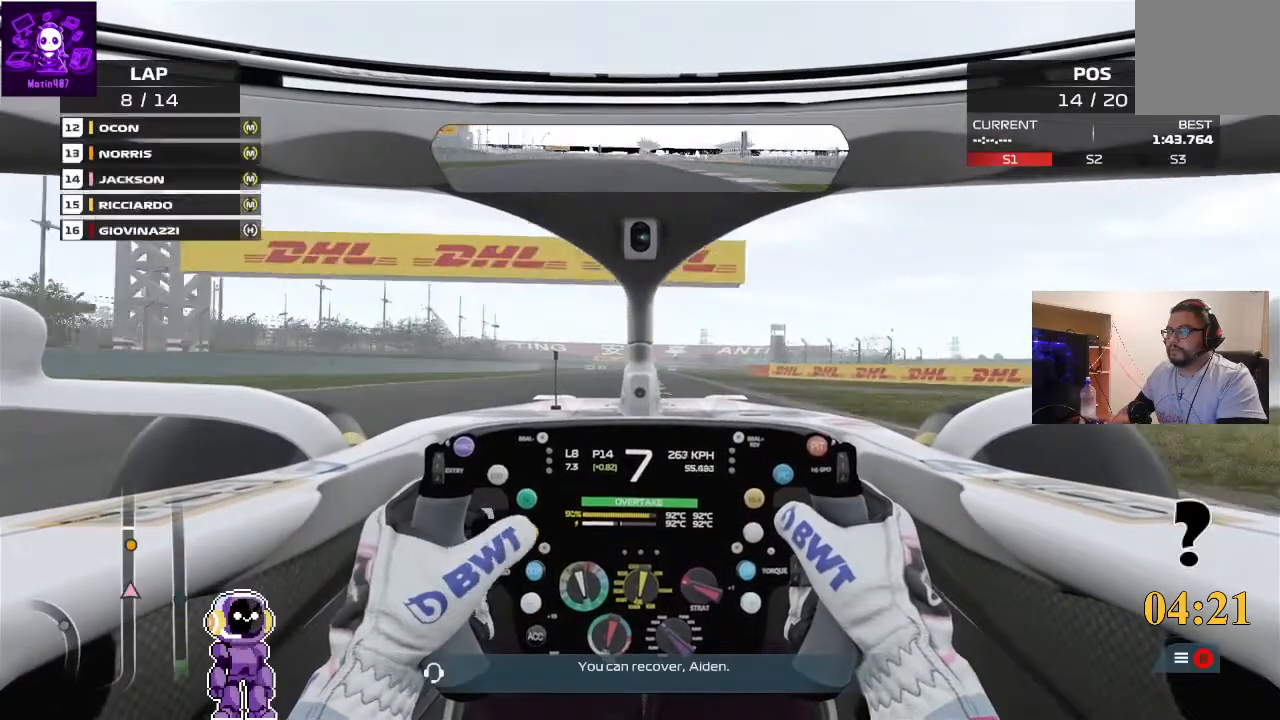
{"buttons": ["R2"], "left_stick": "center", "right_stick": "center", "events": []}
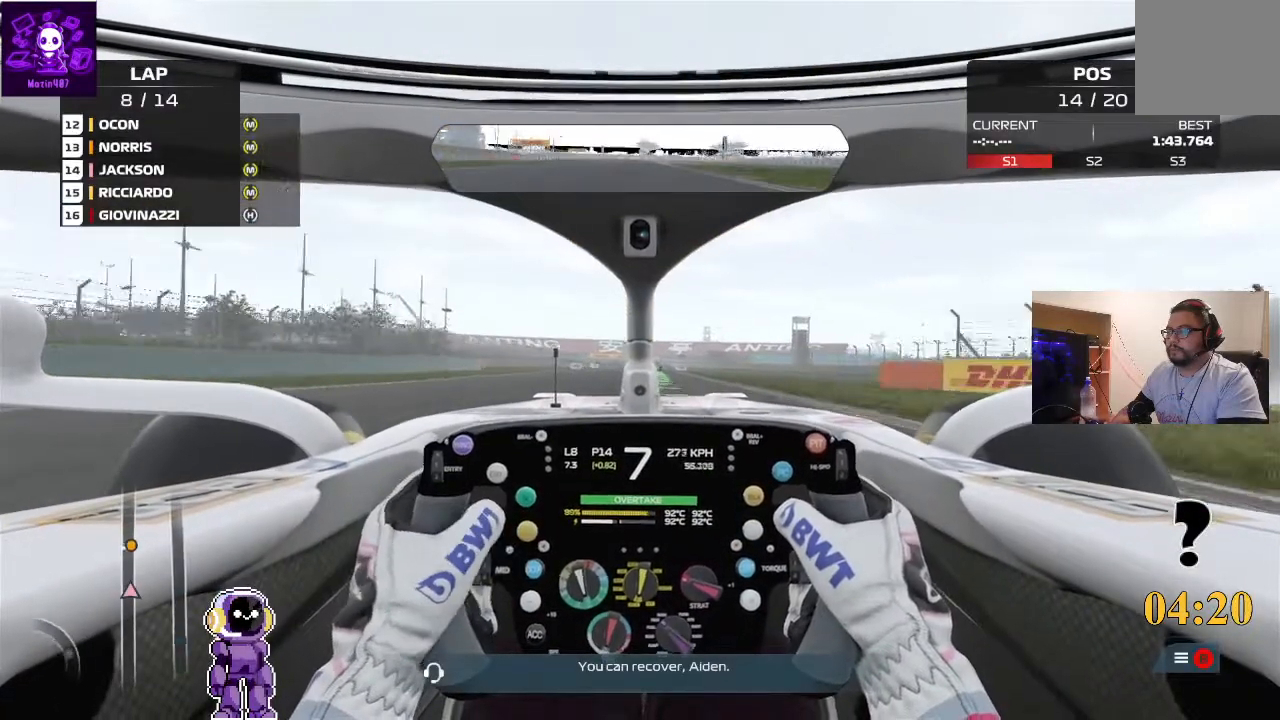
{"buttons": ["R2"], "left_stick": "right", "right_stick": "center", "events": [[133, "left_stick", "right"]]}
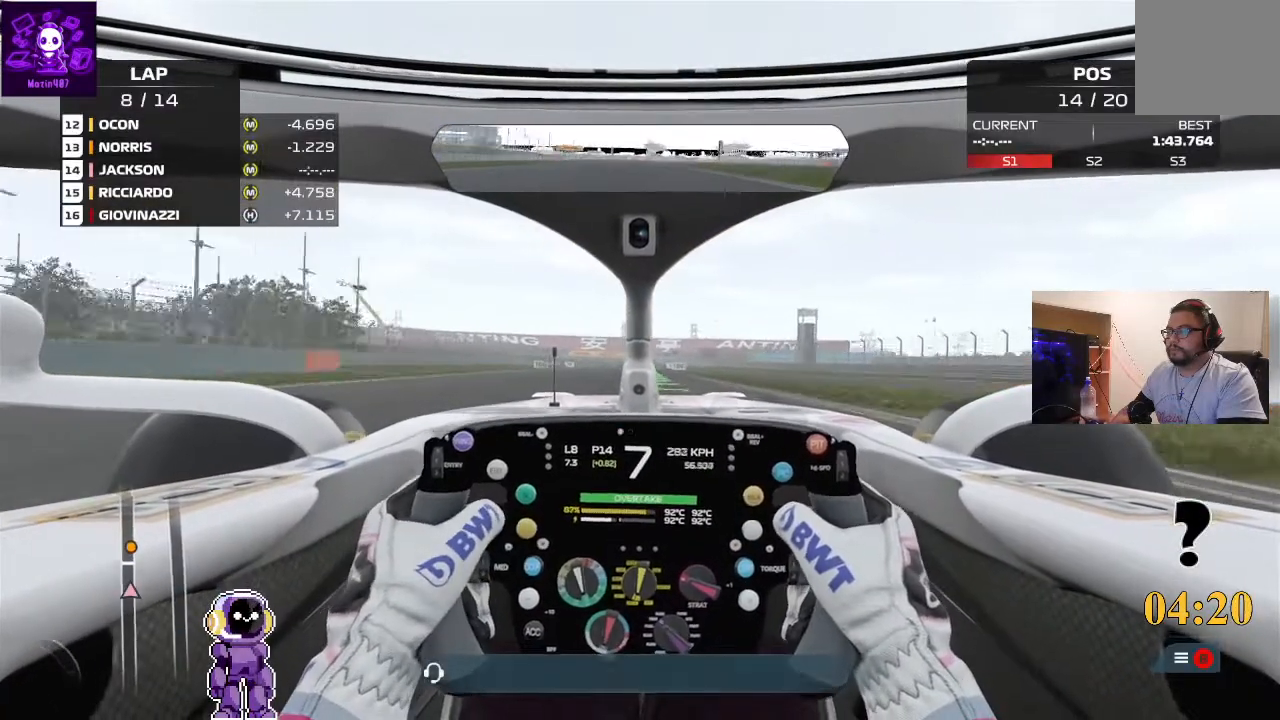
{"buttons": ["R2"], "left_stick": "right", "right_stick": "center", "events": [[33, "left_stick", "center"], [367, "left_stick", "right"]]}